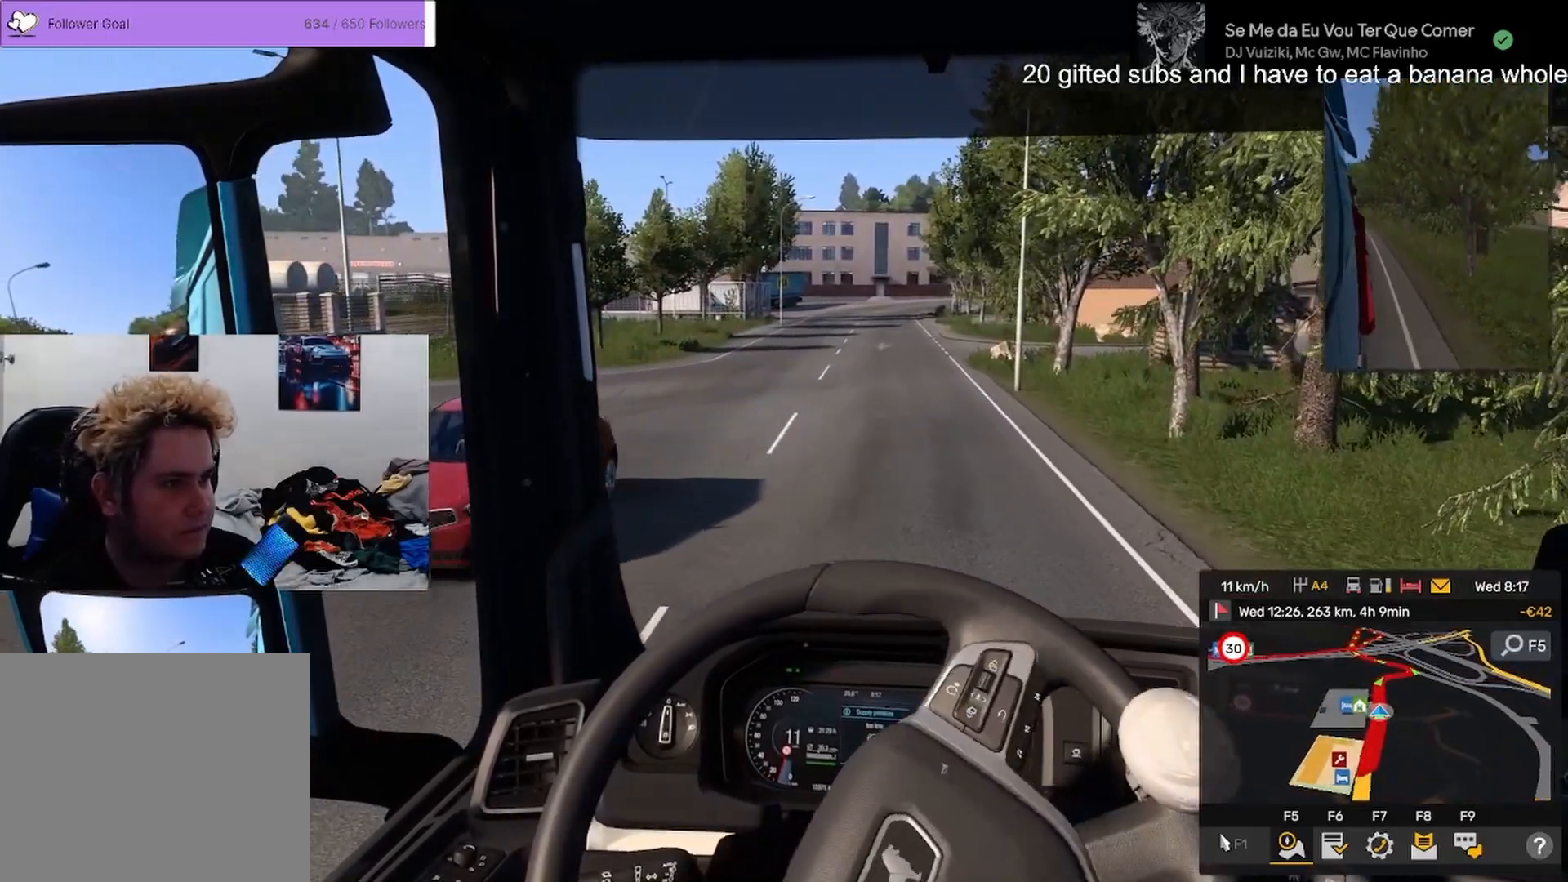
Gameplay with a controller (PlayStation layout); each line is a JSON object with the inputs held at the frame after it. "events" lists button and stick changes between this image and that frame as [ms after this image, input, new state], when the widget could be followed in between. Not read: TOUCHPAD.
{"buttons": ["R2"], "left_stick": "up-left", "right_stick": "center", "events": [[501, "left_stick", "up-left"]]}
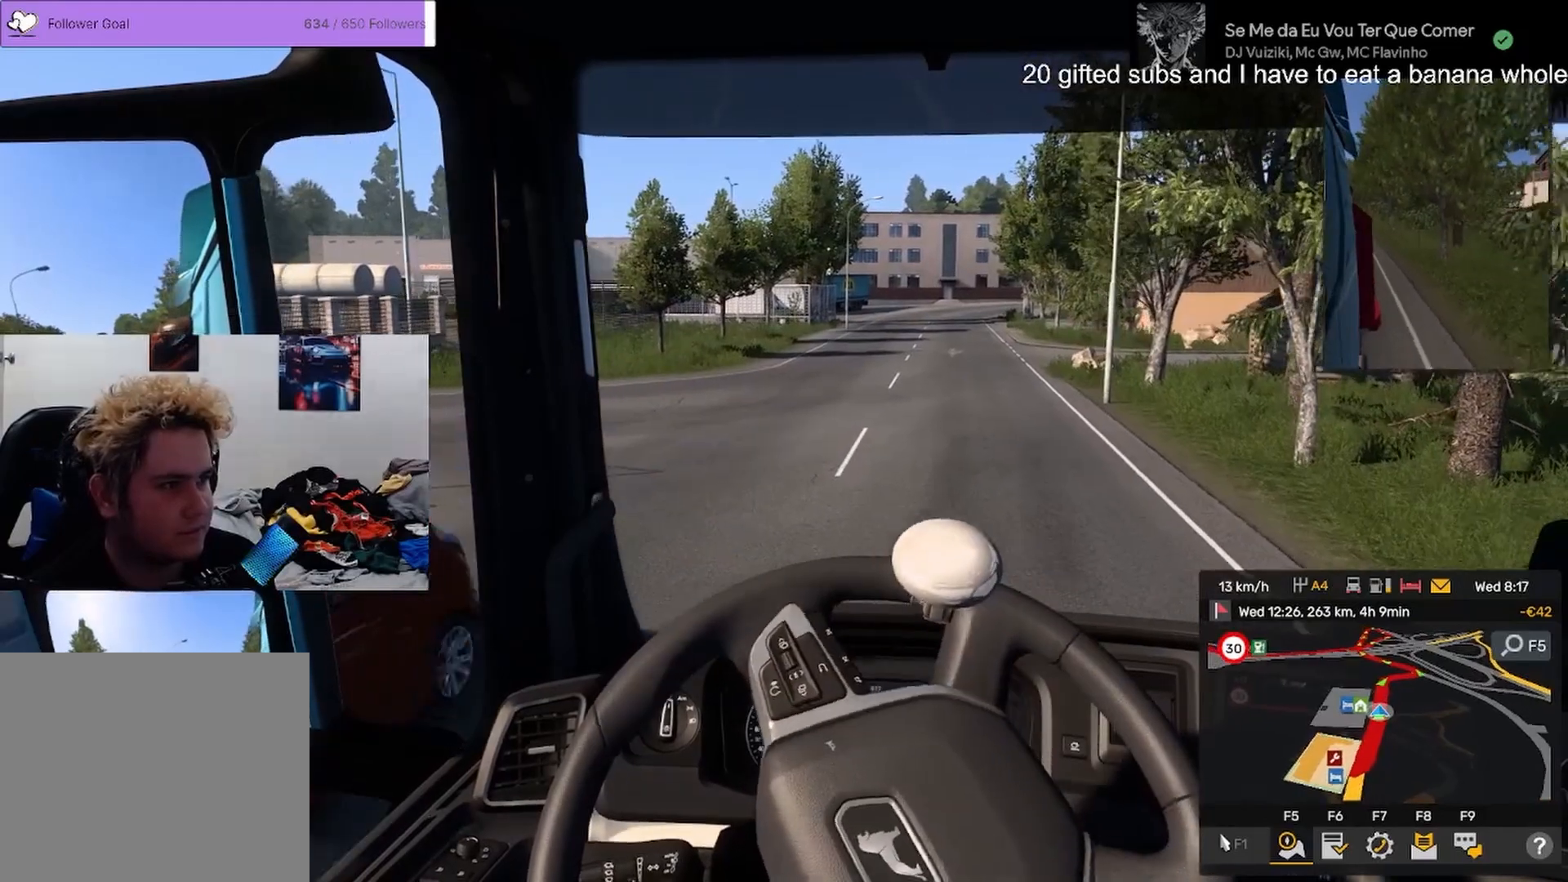
{"buttons": ["R2"], "left_stick": "up-left", "right_stick": "center", "events": []}
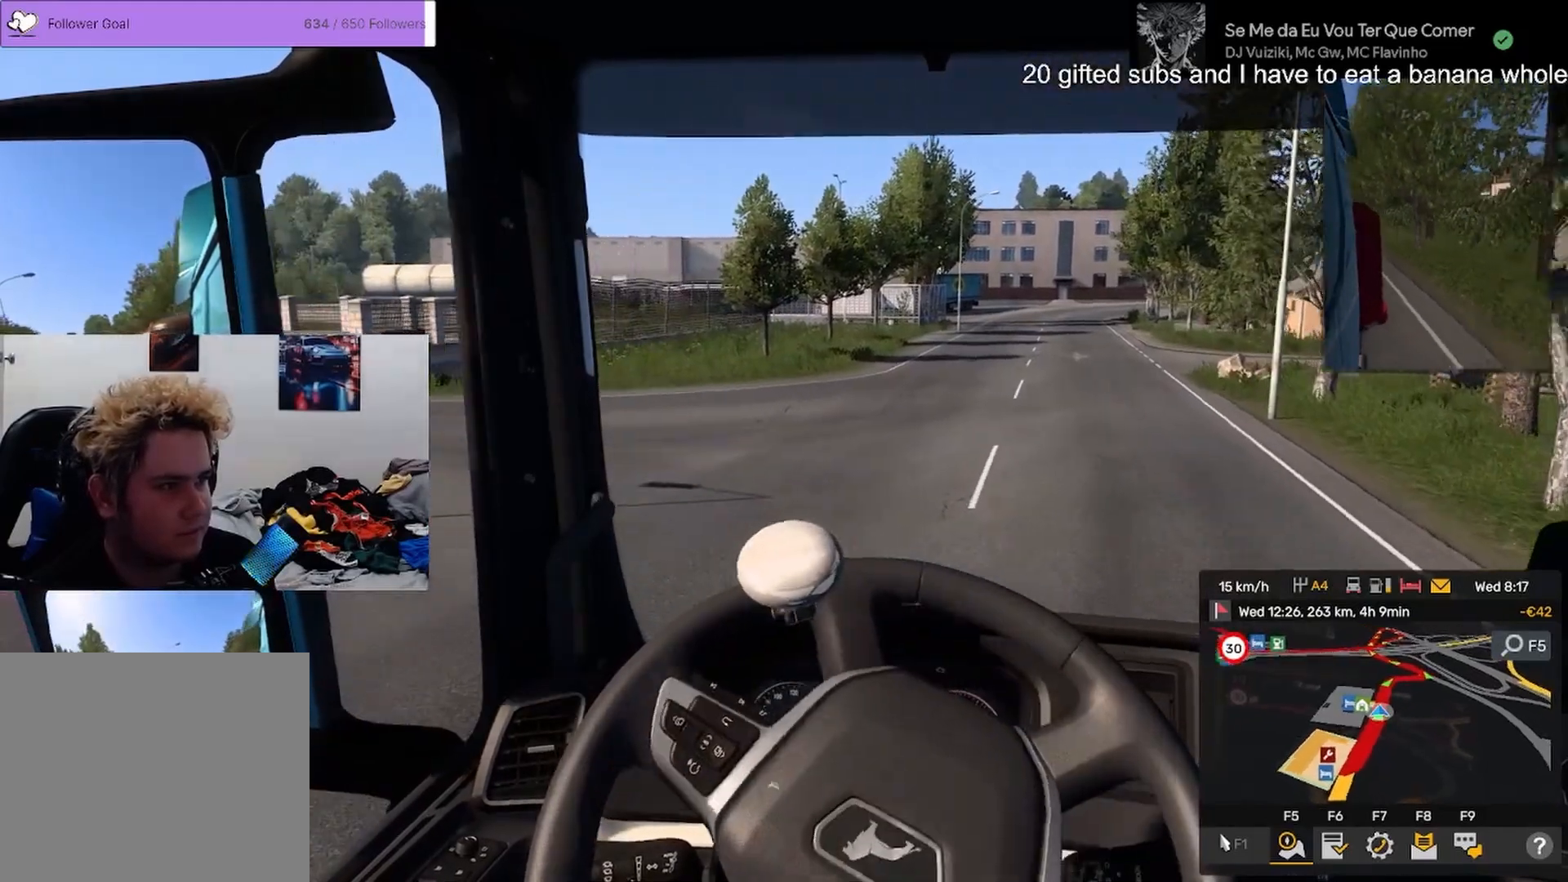
{"buttons": ["R2"], "left_stick": "up-left", "right_stick": "center", "events": []}
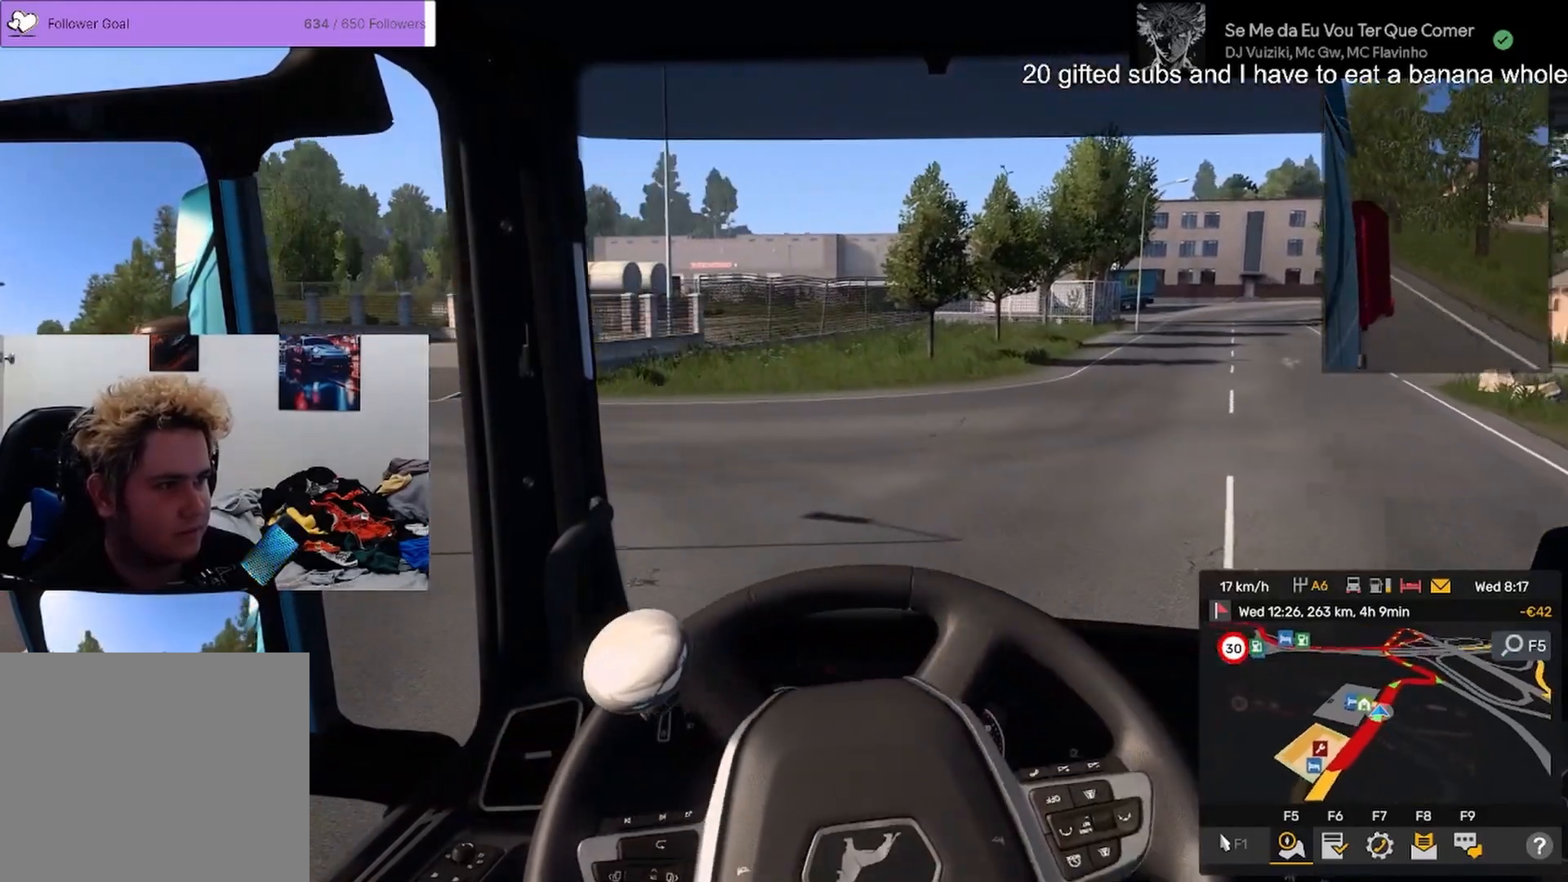
{"buttons": ["R2"], "left_stick": "up-right", "right_stick": "center", "events": [[300, "left_stick", "up-right"]]}
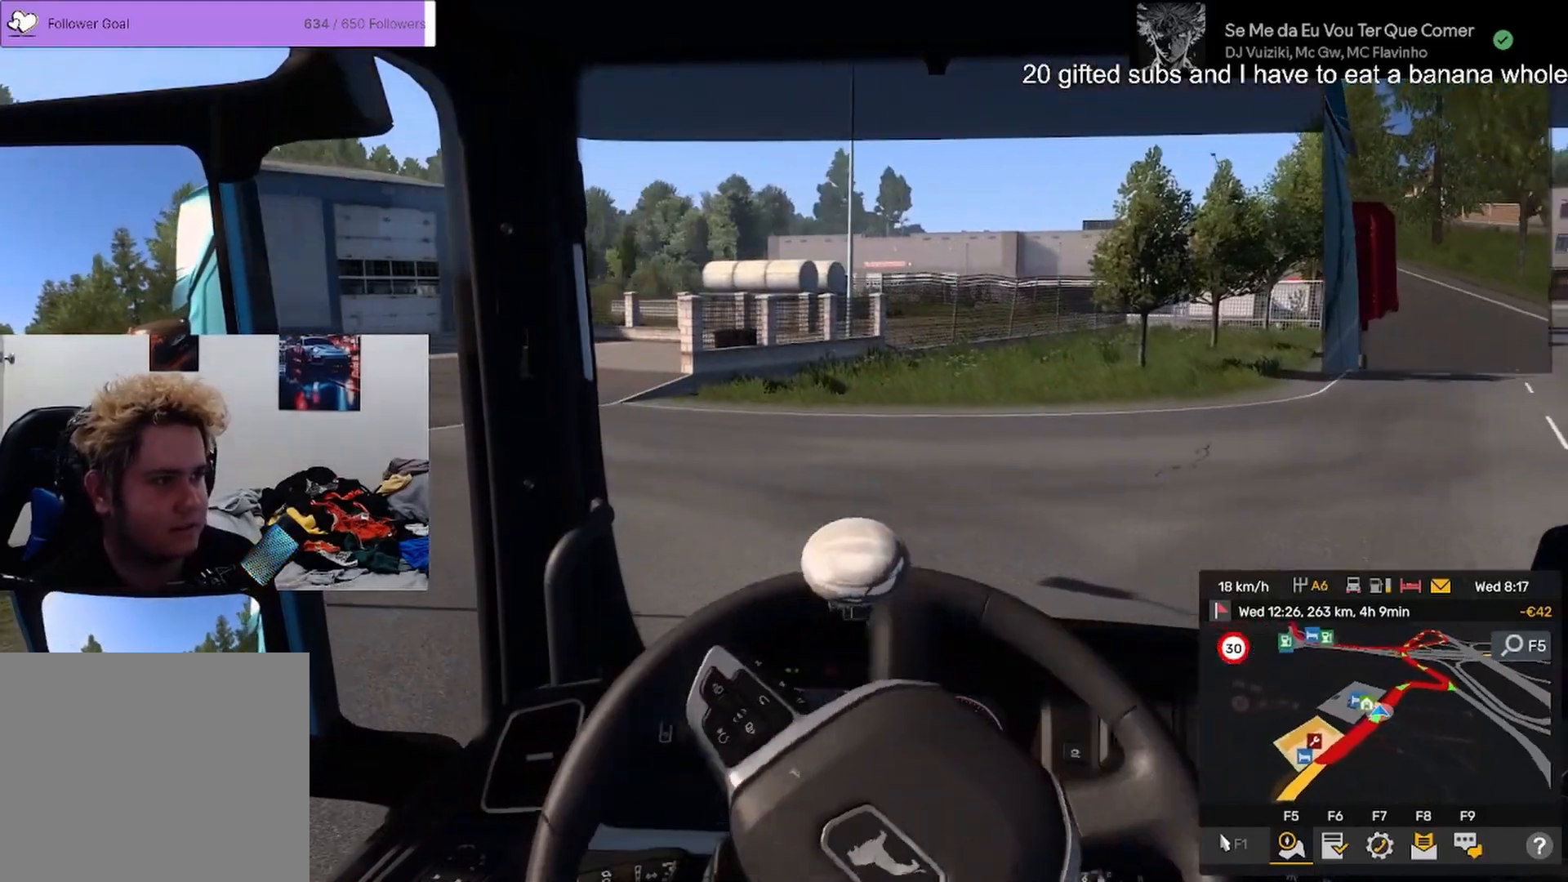
{"buttons": ["R2"], "left_stick": "up-left", "right_stick": "center", "events": [[51, "left_stick", "up-left"]]}
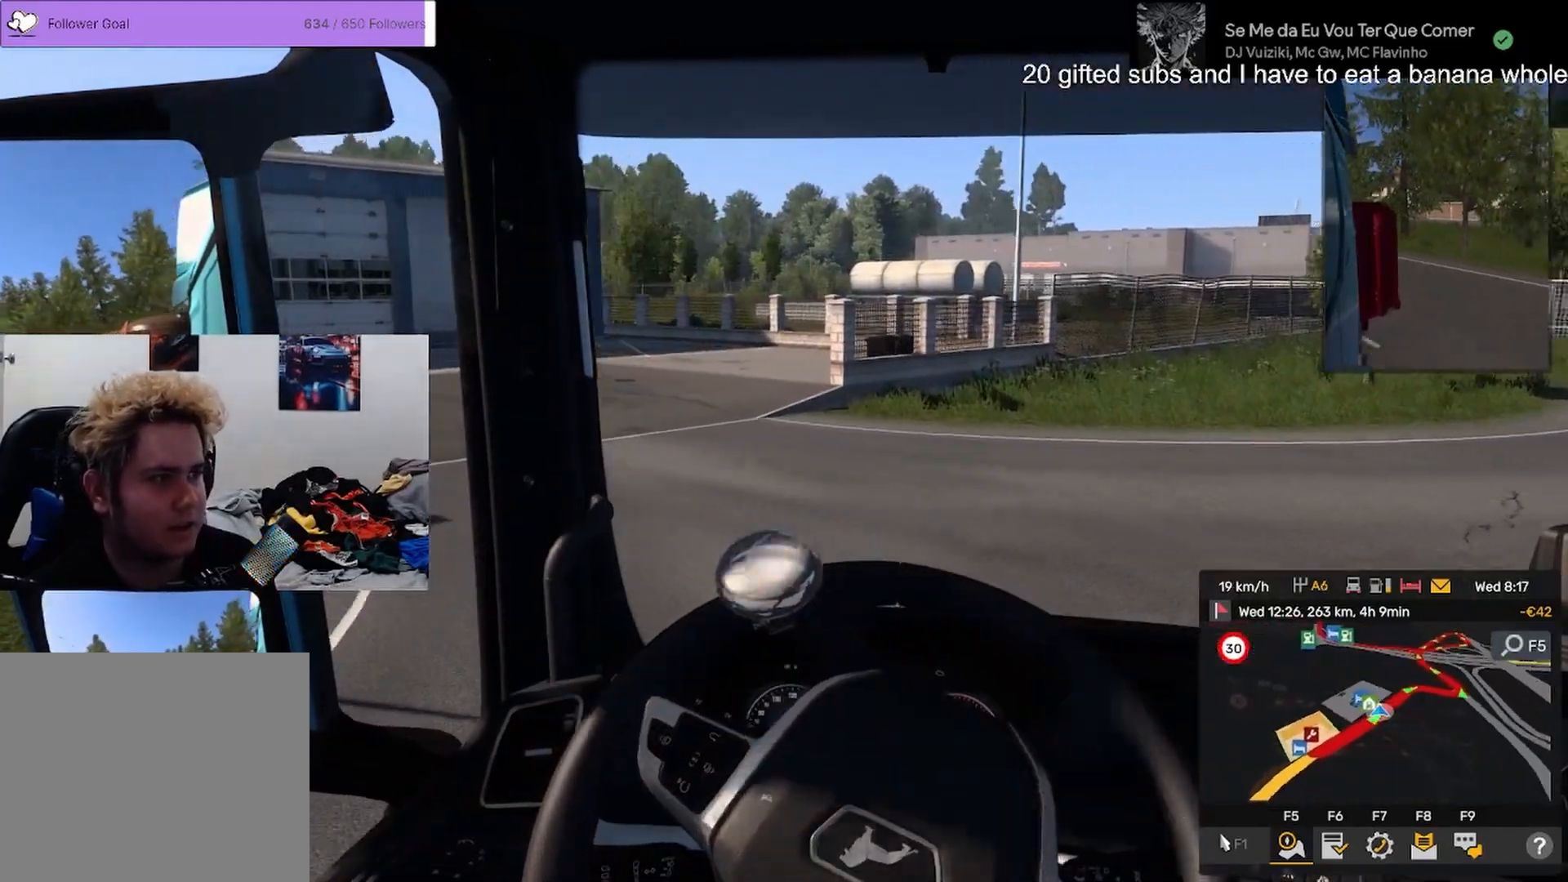
{"buttons": ["R2"], "left_stick": "up-right", "right_stick": "center", "events": [[67, "left_stick", "up-right"]]}
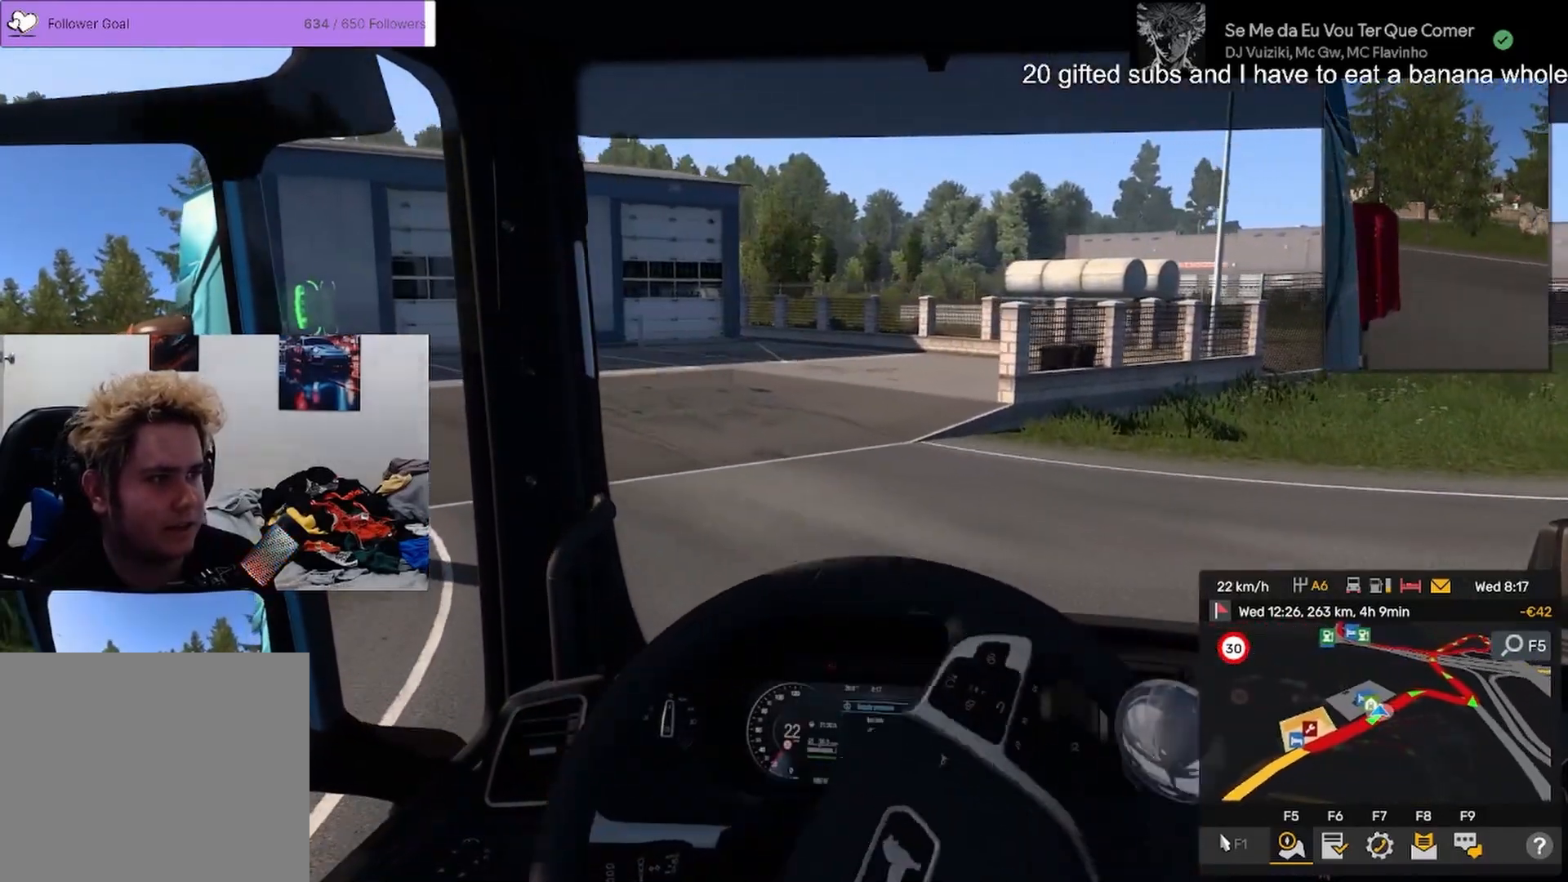
{"buttons": ["R2"], "left_stick": "center", "right_stick": "center", "events": [[368, "left_stick", "center"]]}
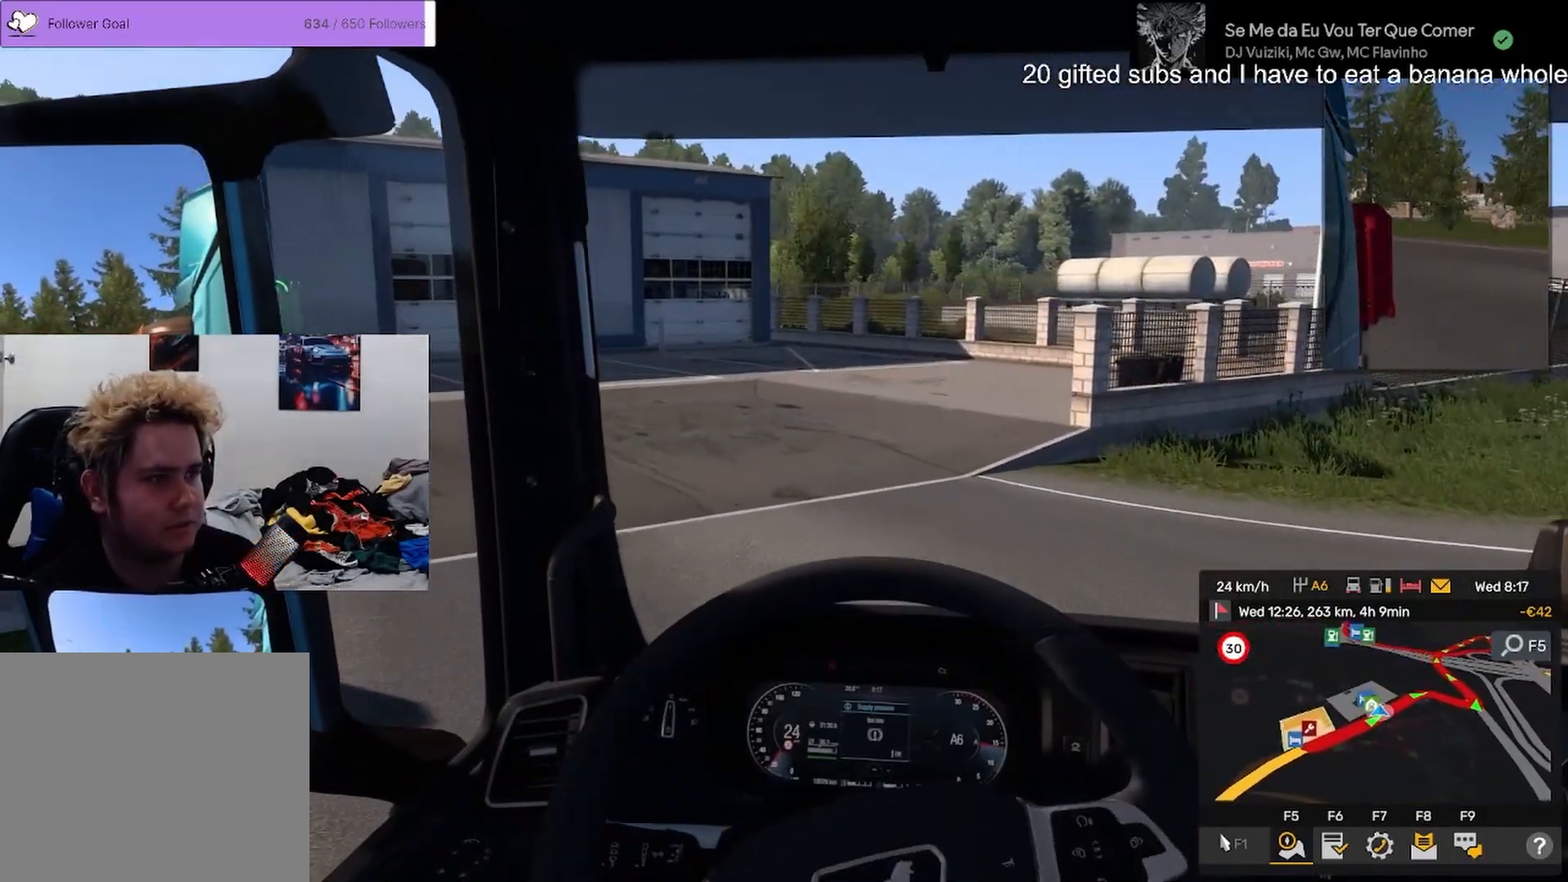
{"buttons": [], "left_stick": "center", "right_stick": "center", "events": [[17, "left_stick", "left"], [50, "R2", "up"], [150, "left_stick", "center"]]}
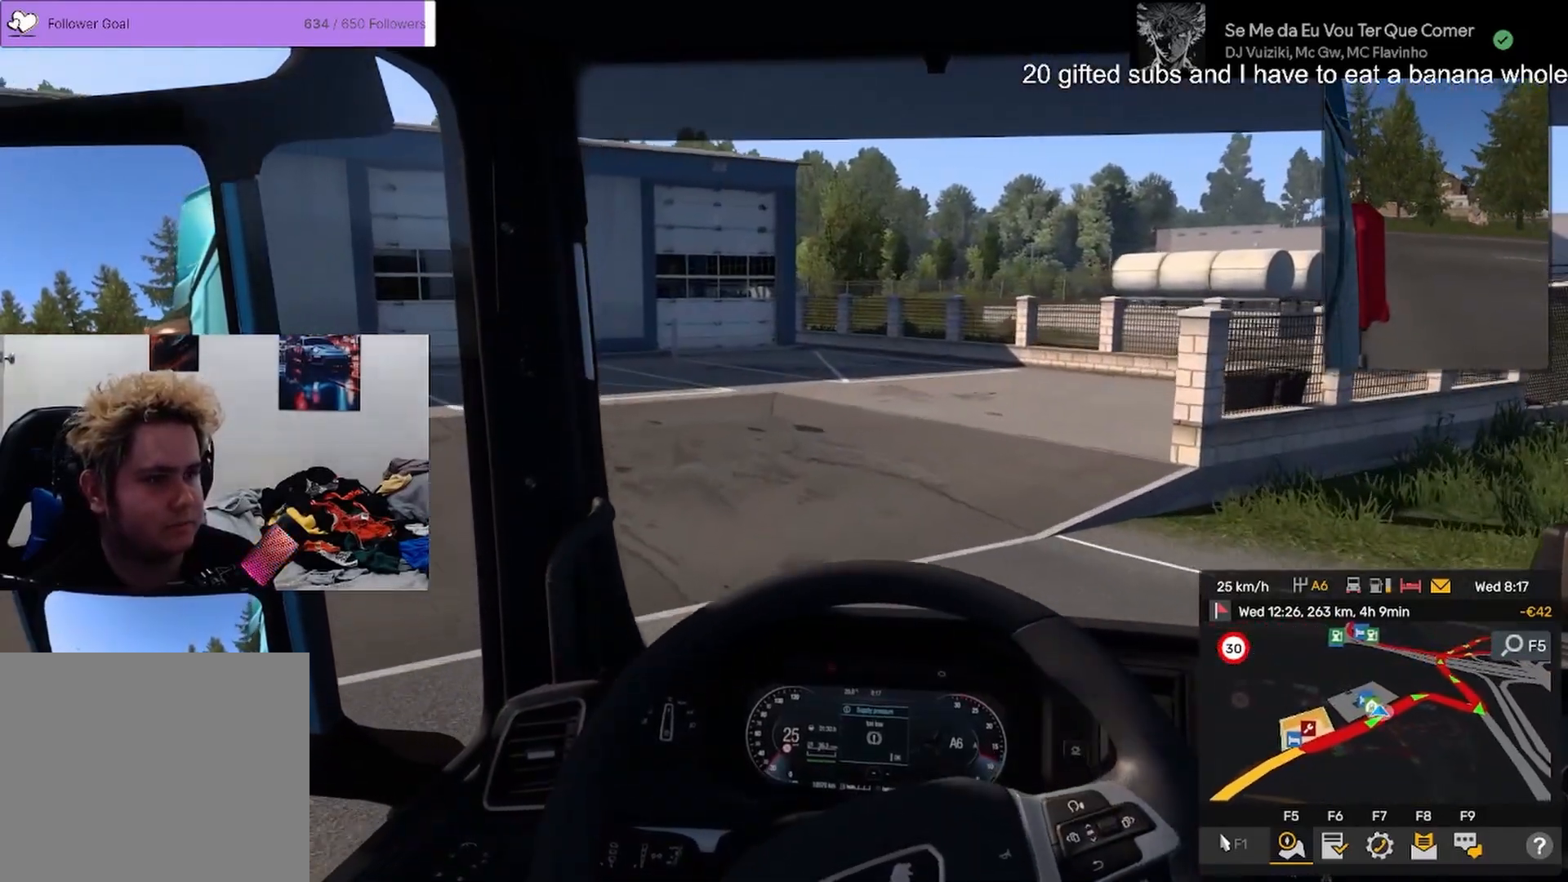
{"buttons": [], "left_stick": "left", "right_stick": "center", "events": [[117, "left_stick", "left"]]}
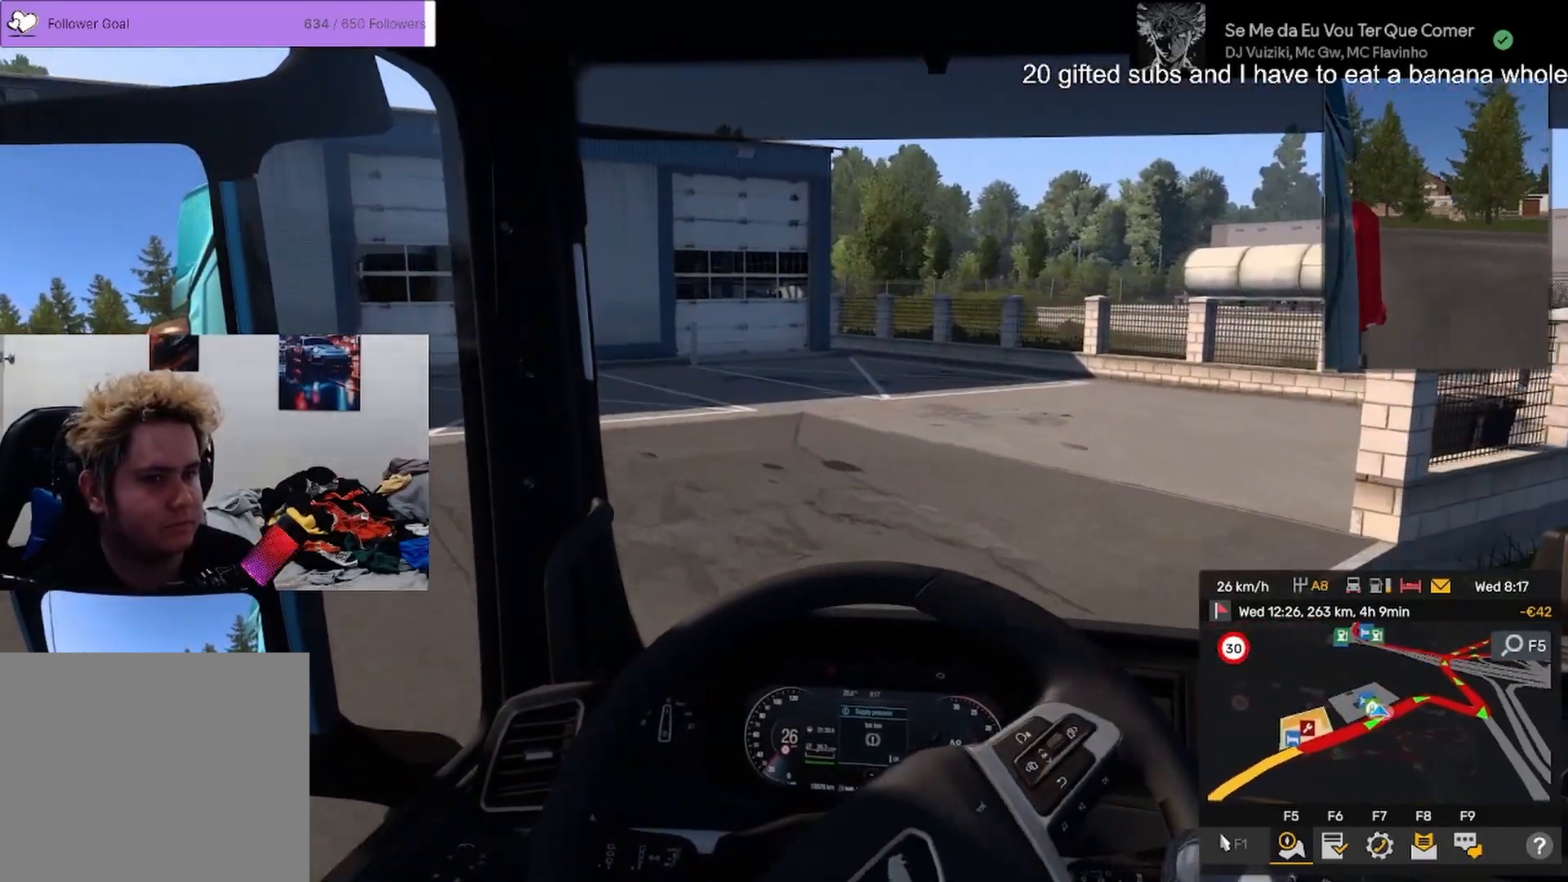
{"buttons": ["L2"], "left_stick": "left", "right_stick": "center", "events": [[167, "L2", "down"]]}
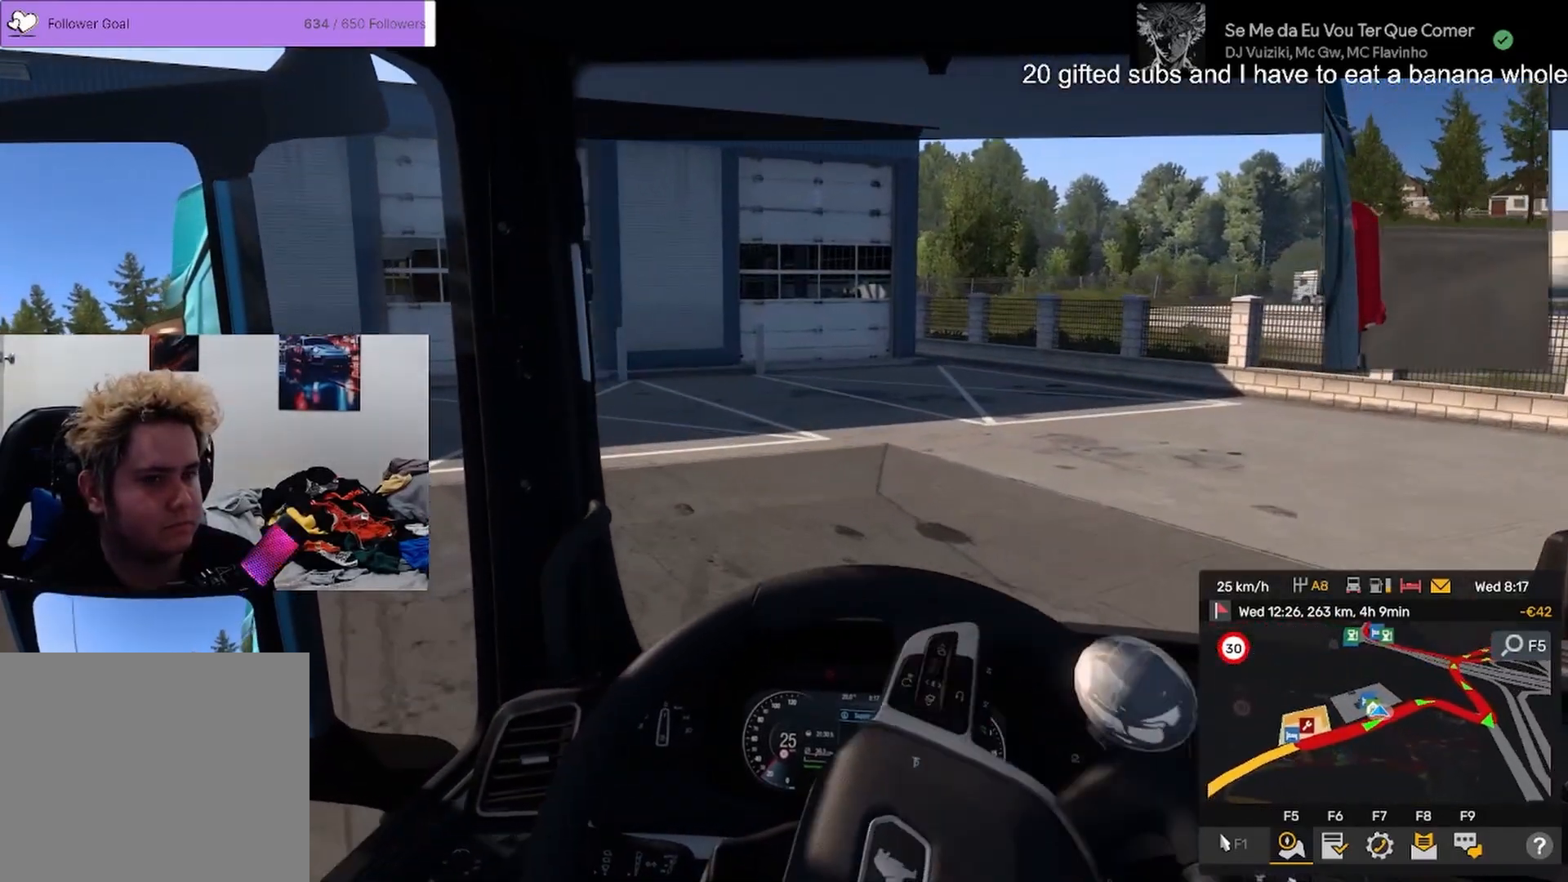
{"buttons": [], "left_stick": "up-left", "right_stick": "center", "events": [[17, "L2", "up"], [401, "left_stick", "up-left"]]}
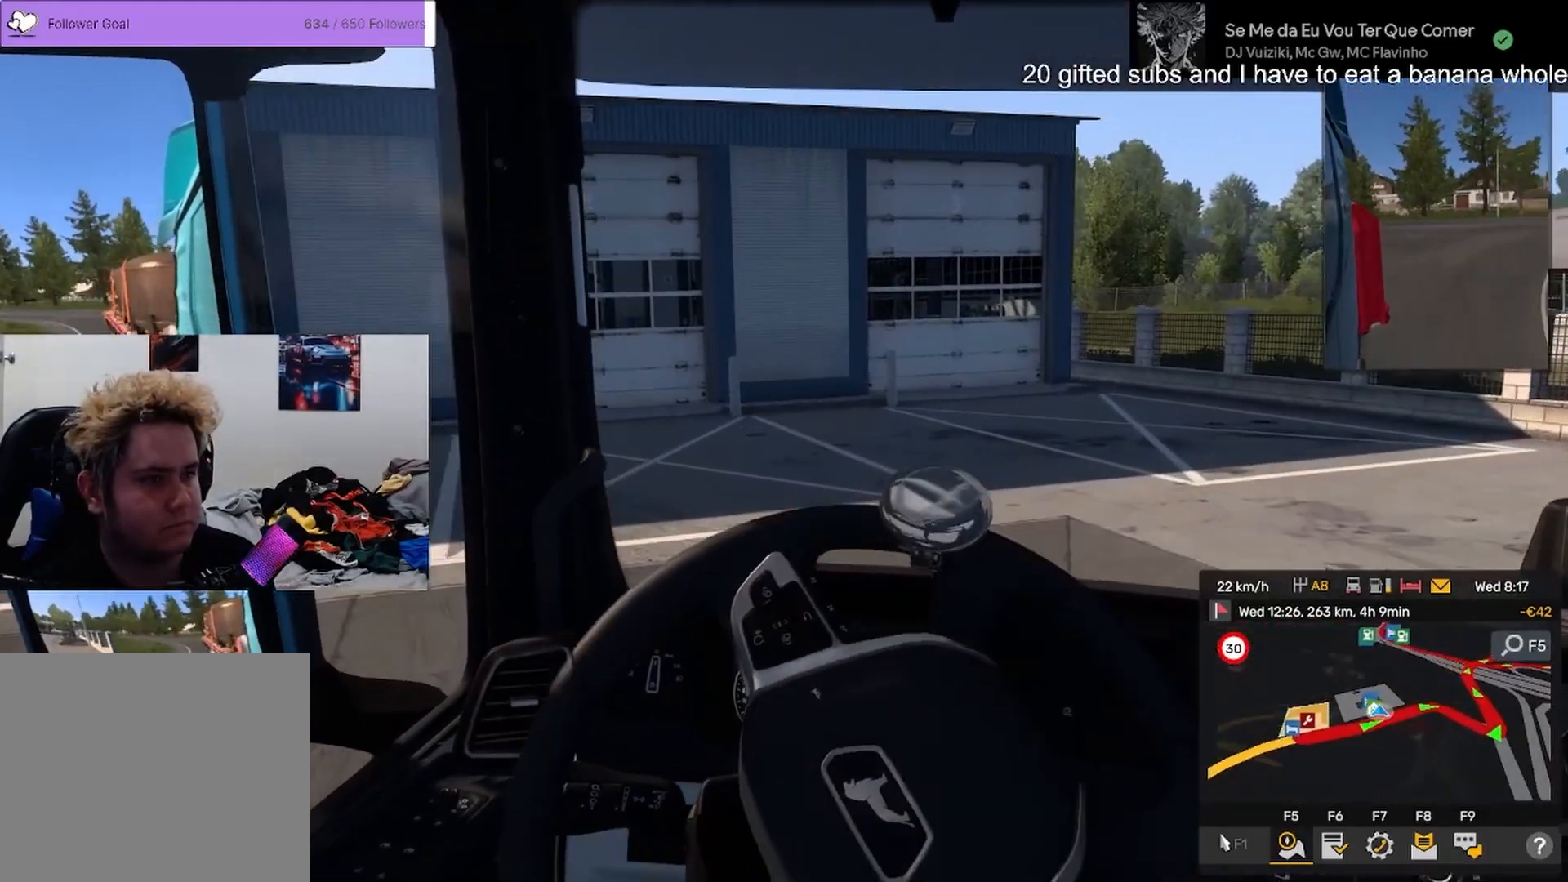
{"buttons": [], "left_stick": "left", "right_stick": "center", "events": [[167, "left_stick", "up"], [284, "left_stick", "up-left"], [434, "left_stick", "left"]]}
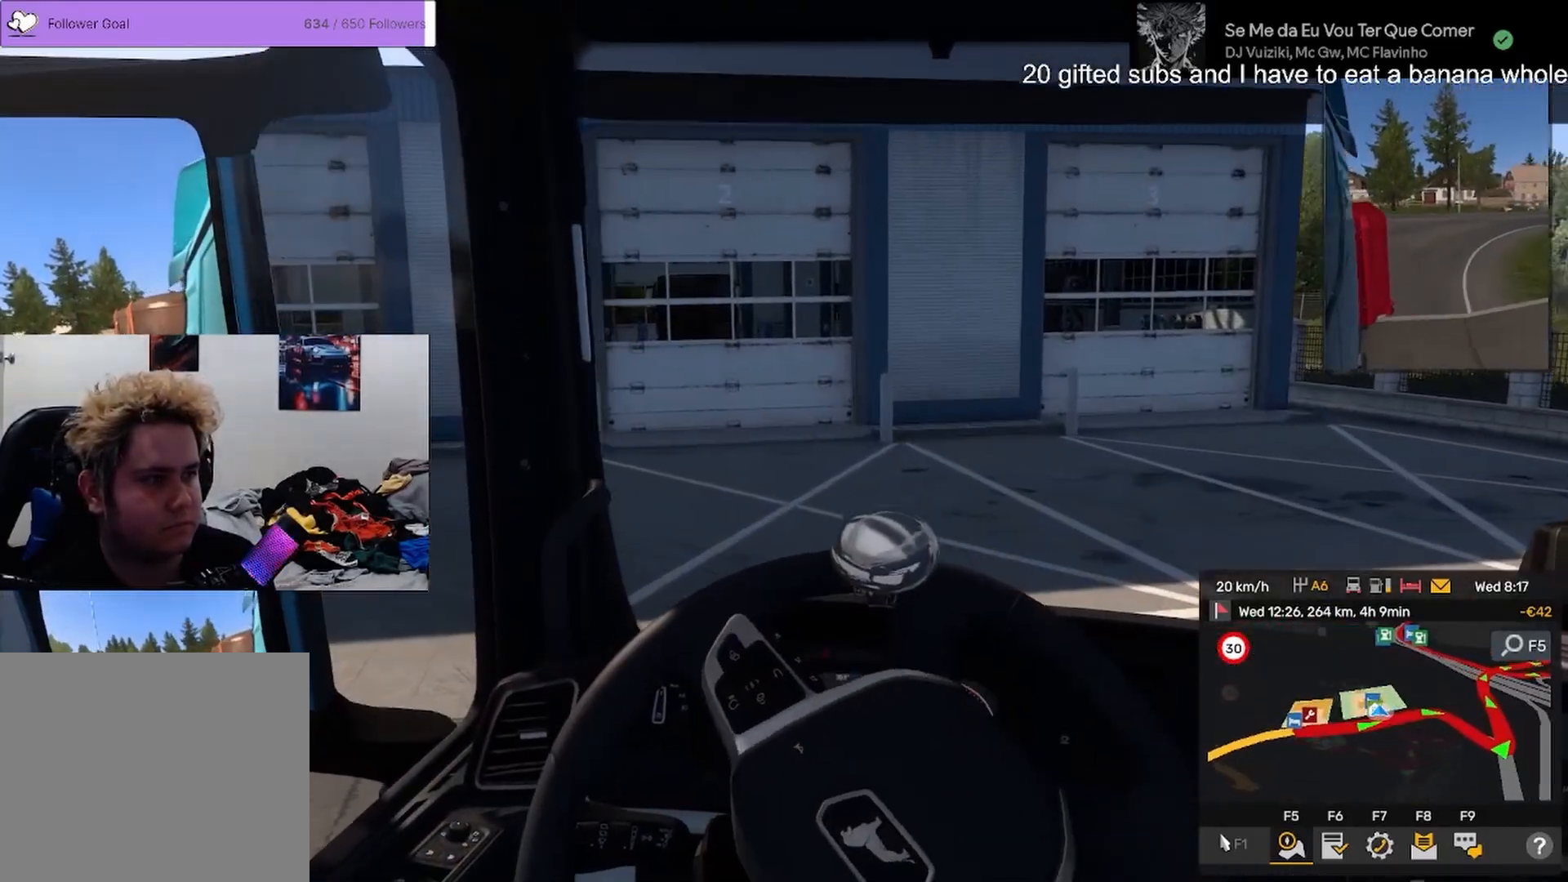
{"buttons": ["L2"], "left_stick": "left", "right_stick": "center", "events": [[484, "L2", "down"]]}
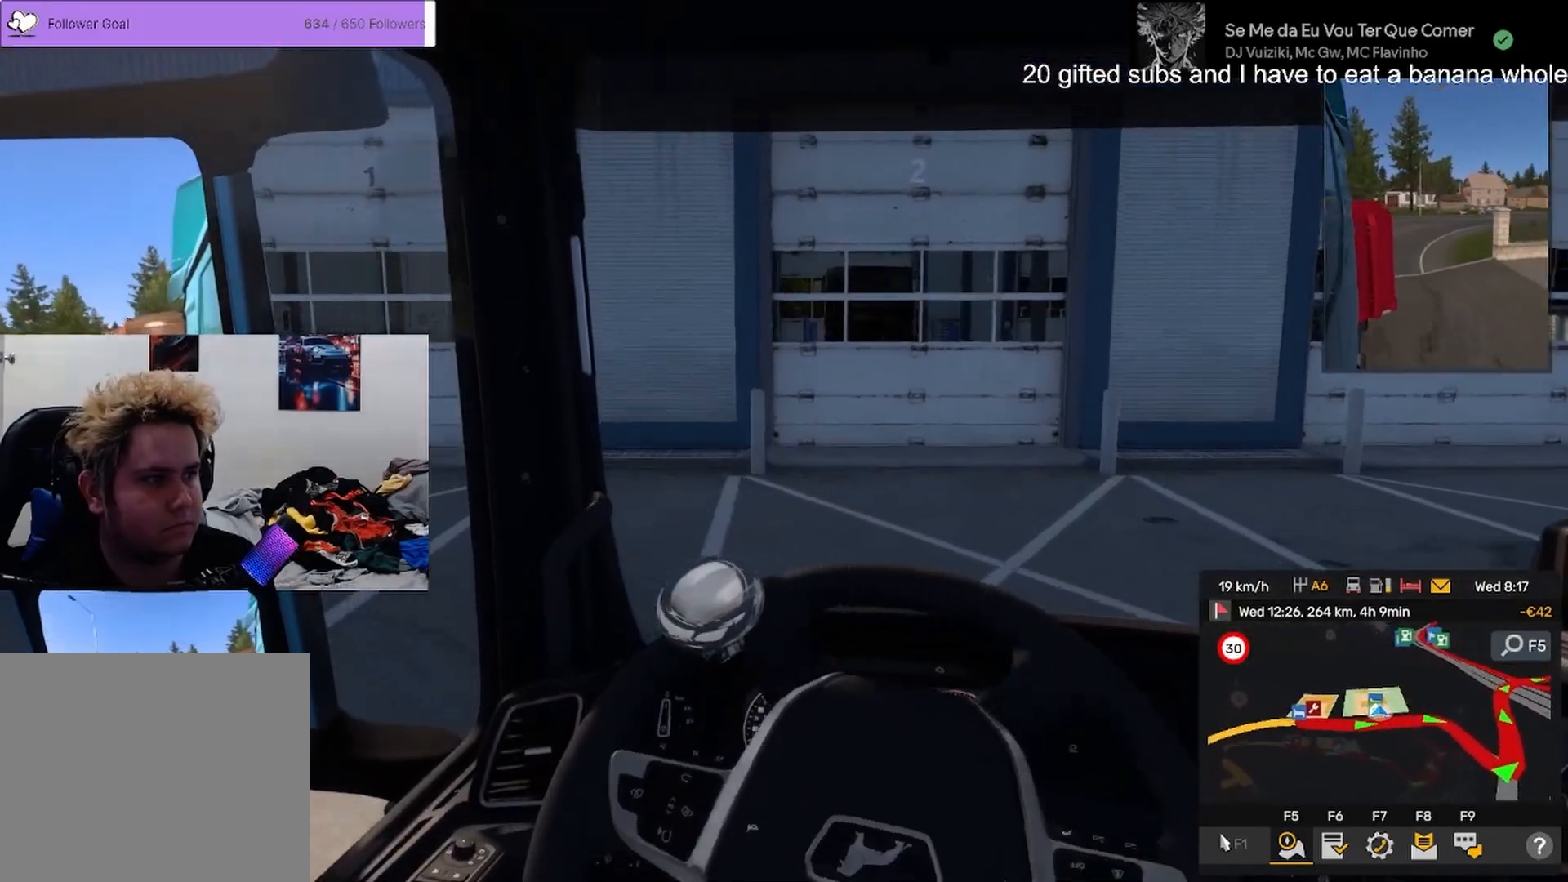
{"buttons": [], "left_stick": "left", "right_stick": "center", "events": [[200, "L2", "up"]]}